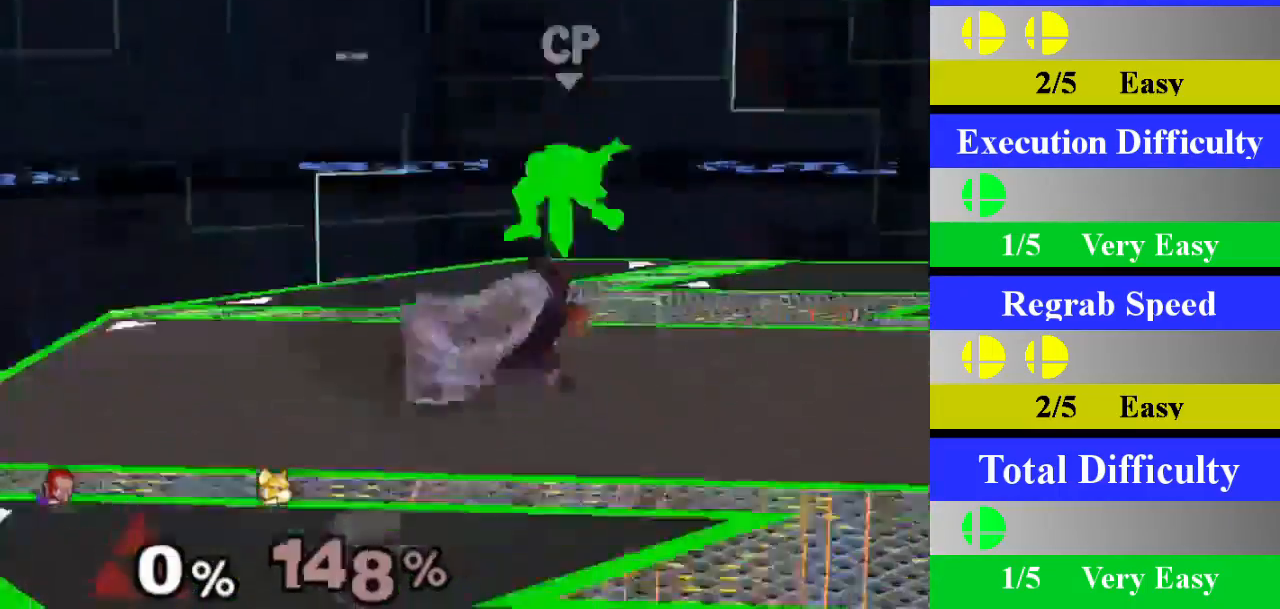
Gameplay with a controller (Nintendo layout); each line is a JSON object with the inputs held at the frame after it. "events" lists button and stick changes between this image and that frame as [ms after this image, input, new state], when the widget could be followed in between. Not read: L1 L3 R3.
{"buttons": ["Z"], "left_stick": "center", "right_stick": "center", "events": [[183, "left_stick", "left"], [317, "left_stick", "center"], [367, "Z", "down"]]}
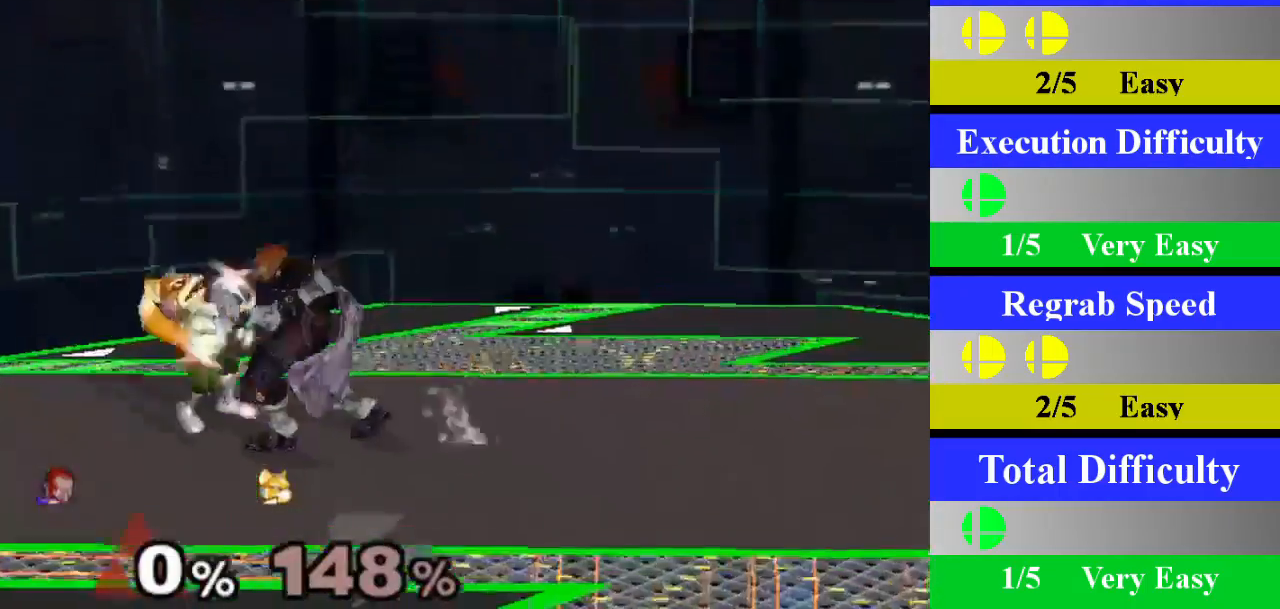
{"buttons": [], "left_stick": "center", "right_stick": "center", "events": [[17, "Z", "up"], [200, "A", "down"], [317, "A", "up"]]}
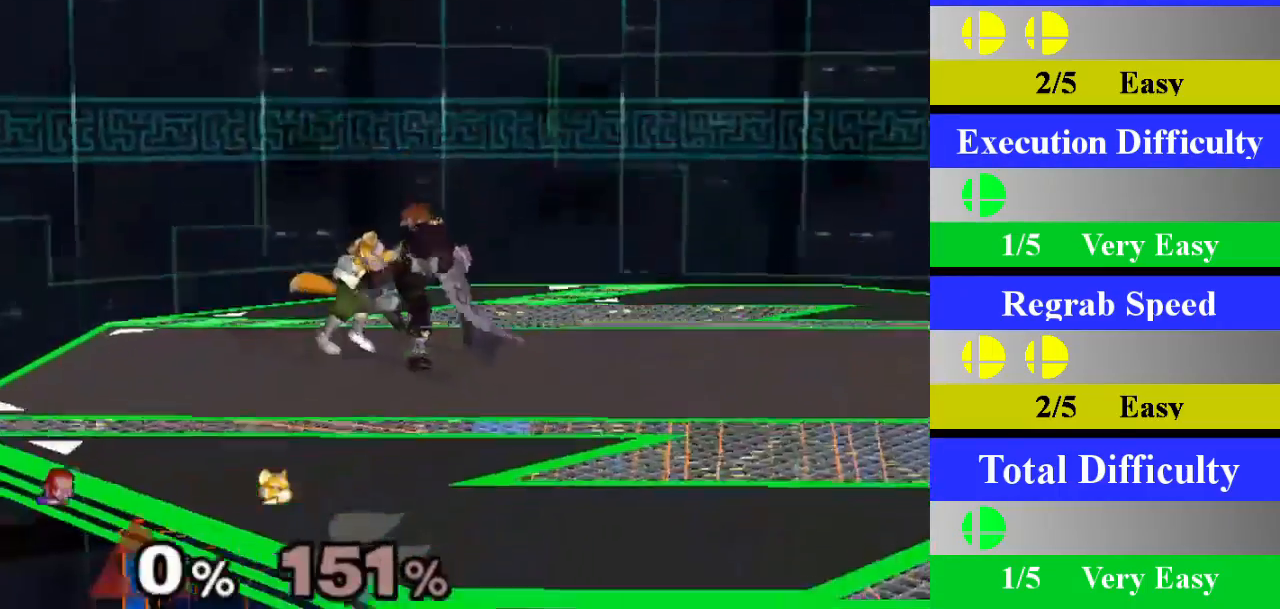
{"buttons": [], "left_stick": "center", "right_stick": "center", "events": [[166, "A", "down"], [317, "A", "up"]]}
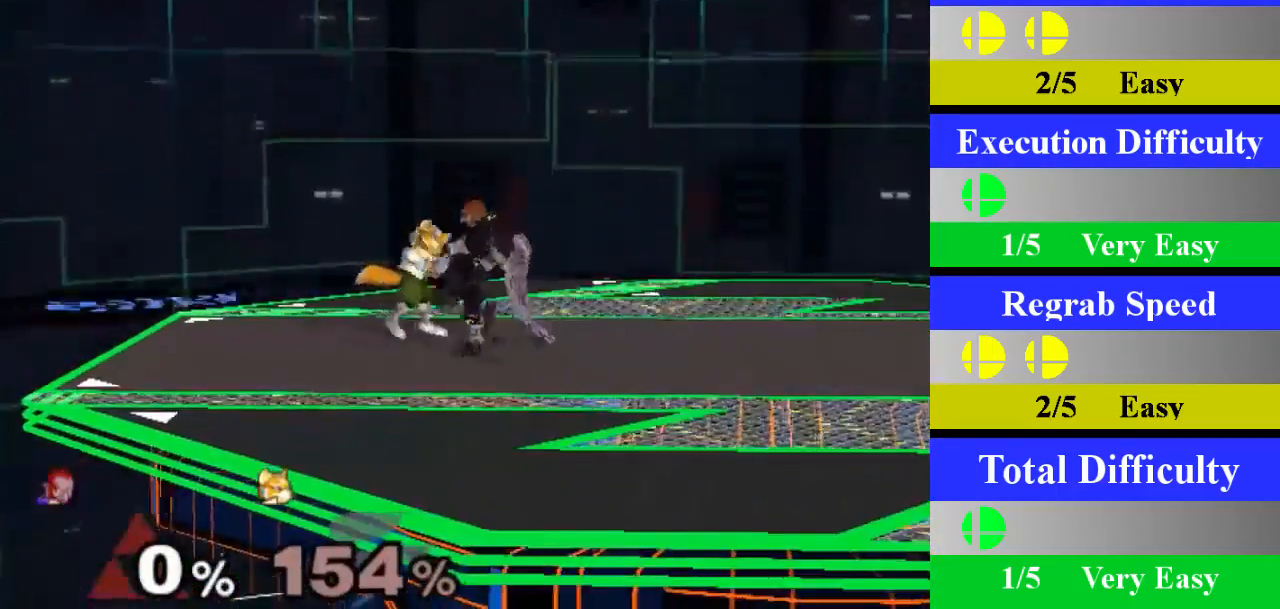
{"buttons": [], "left_stick": "center", "right_stick": "center", "events": [[117, "left_stick", "down"], [350, "left_stick", "center"]]}
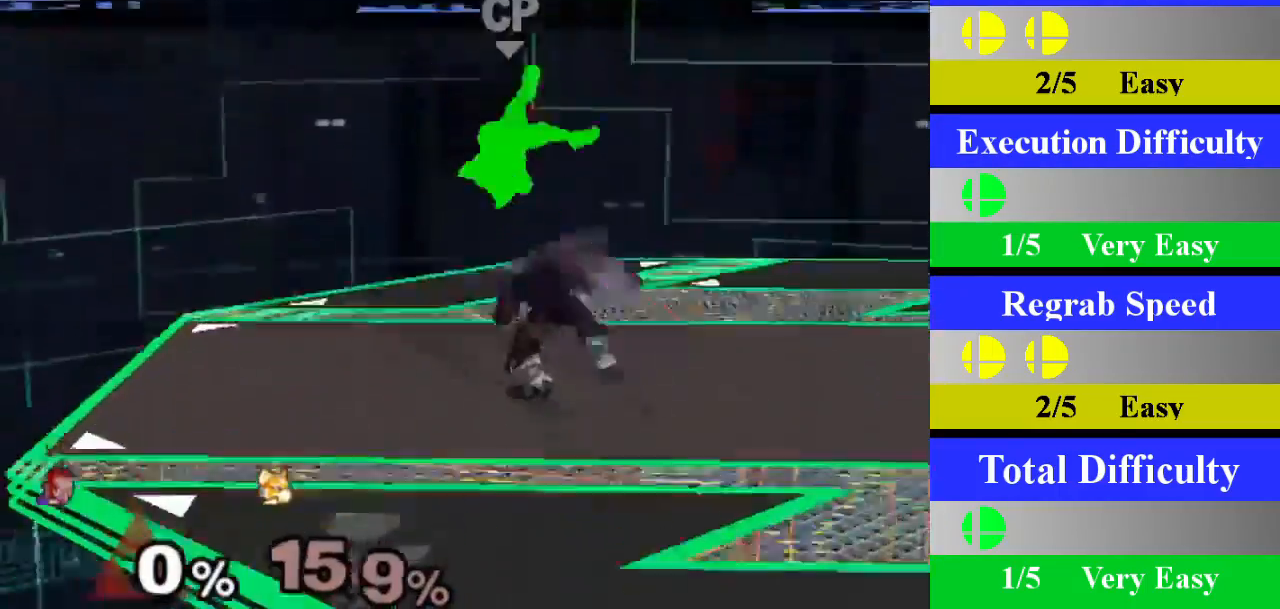
{"buttons": [], "left_stick": "center", "right_stick": "center", "events": [[83, "left_stick", "right"], [283, "left_stick", "center"], [367, "Z", "down"], [467, "Z", "up"]]}
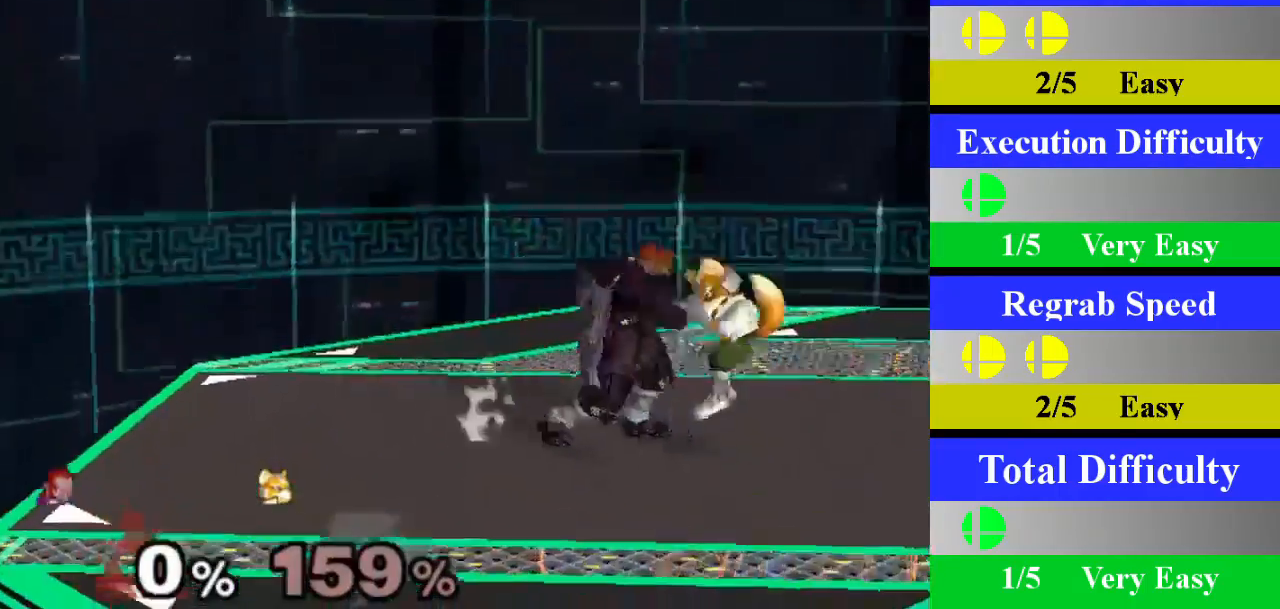
{"buttons": [], "left_stick": "center", "right_stick": "center", "events": [[67, "A", "down"], [334, "A", "up"]]}
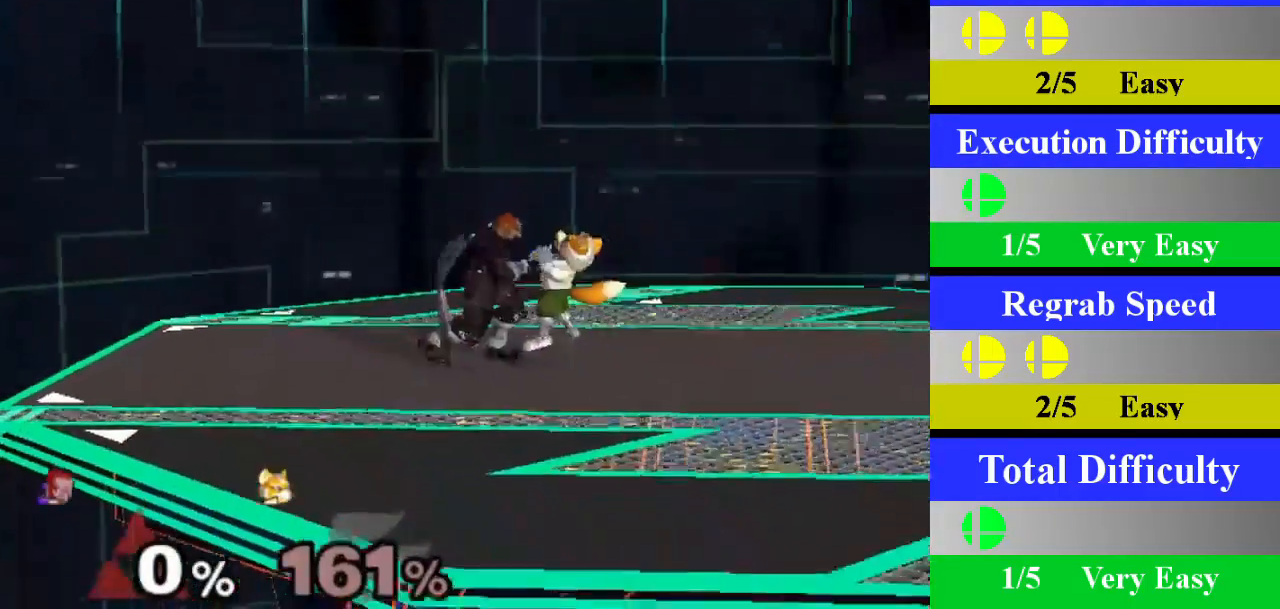
{"buttons": [], "left_stick": "down", "right_stick": "center", "events": [[33, "A", "down"], [200, "A", "up"], [450, "left_stick", "down"]]}
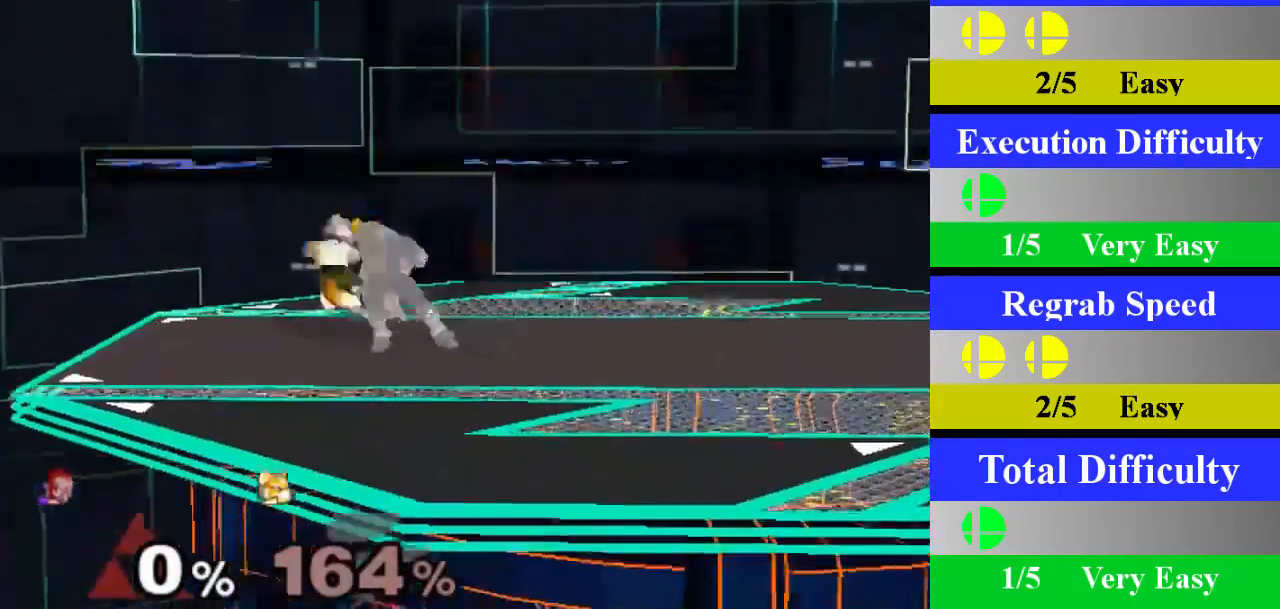
{"buttons": [], "left_stick": "left", "right_stick": "center", "events": [[167, "left_stick", "center"], [434, "left_stick", "left"]]}
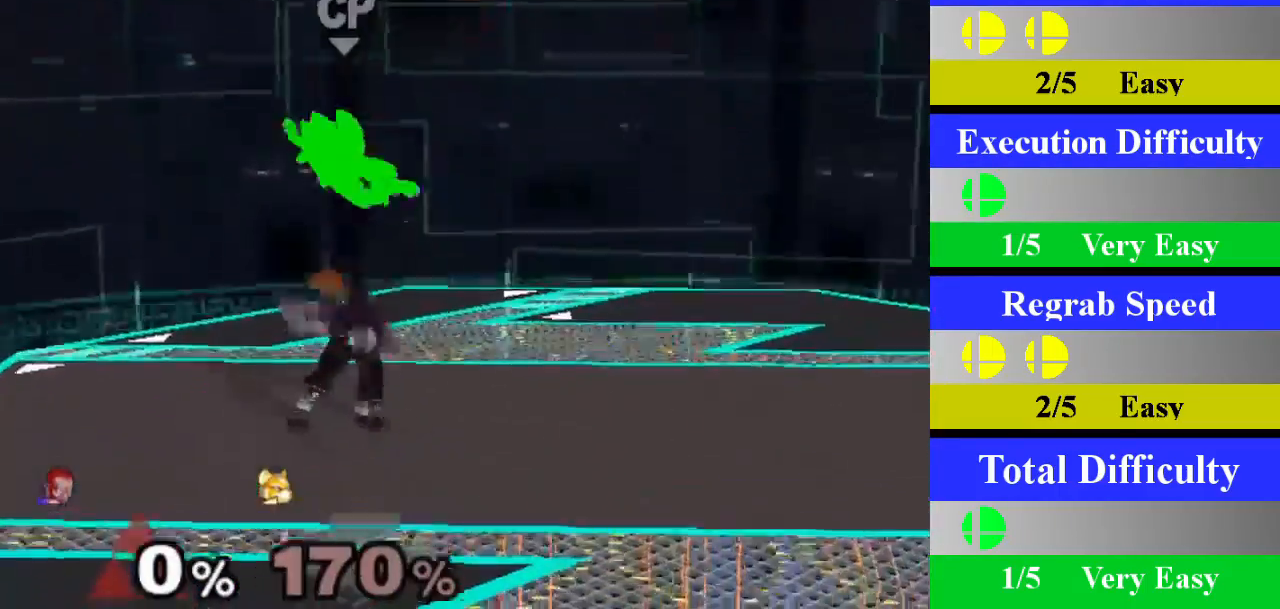
{"buttons": [], "left_stick": "center", "right_stick": "center", "events": [[150, "left_stick", "center"], [233, "Z", "down"], [350, "Z", "up"]]}
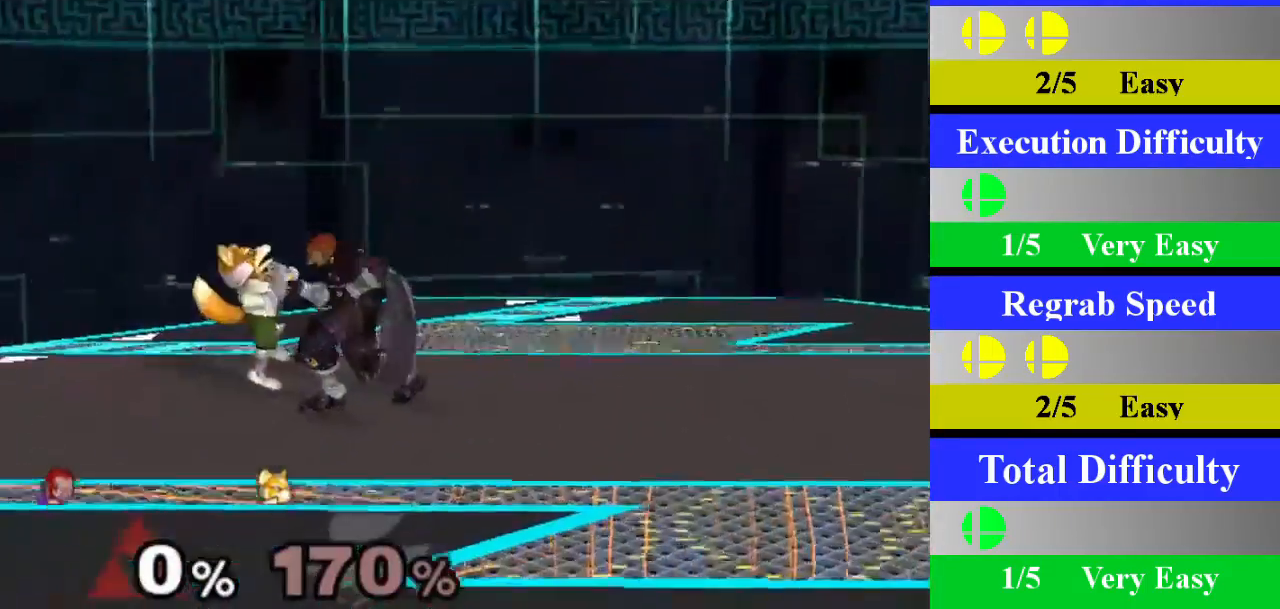
{"buttons": ["Z"], "left_stick": "center", "right_stick": "center", "events": [[17, "Z", "down"], [151, "Z", "up"], [501, "Z", "down"]]}
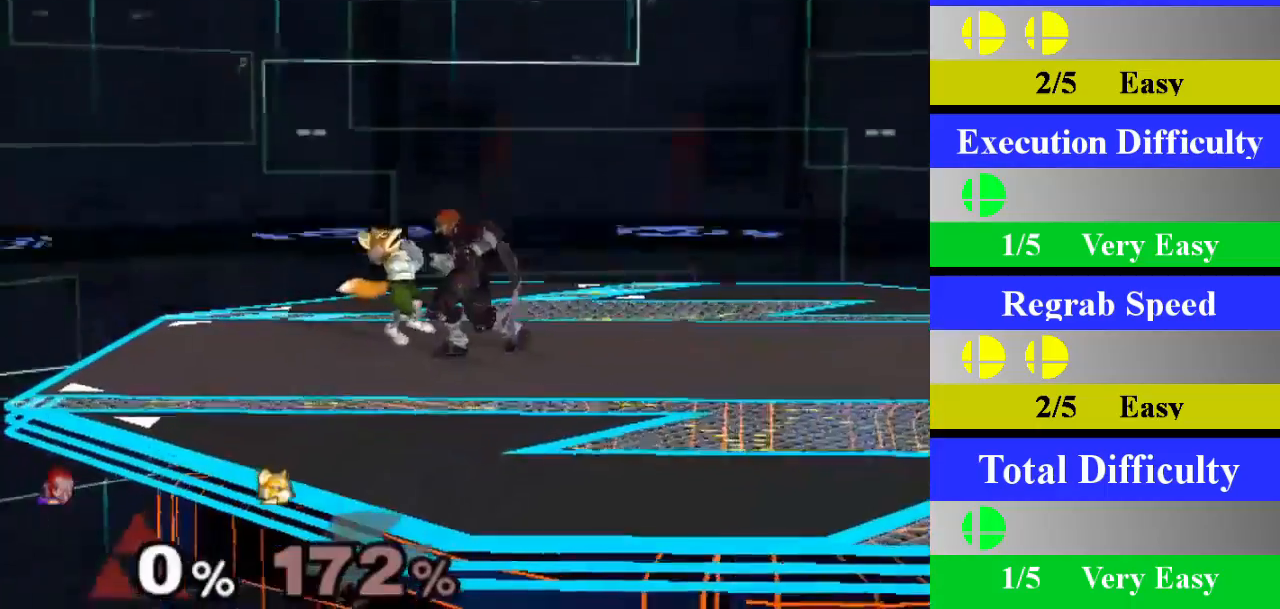
{"buttons": [], "left_stick": "down", "right_stick": "center", "events": [[167, "Z", "up"], [434, "left_stick", "down"]]}
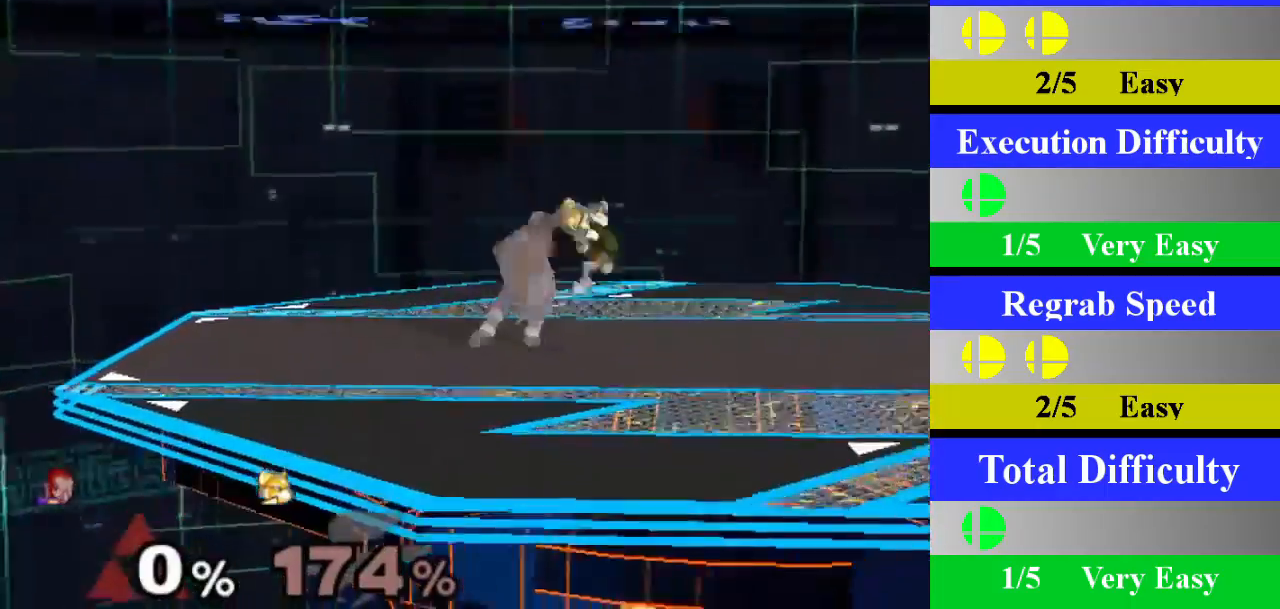
{"buttons": [], "left_stick": "right", "right_stick": "center", "events": [[184, "left_stick", "center"], [467, "left_stick", "right"]]}
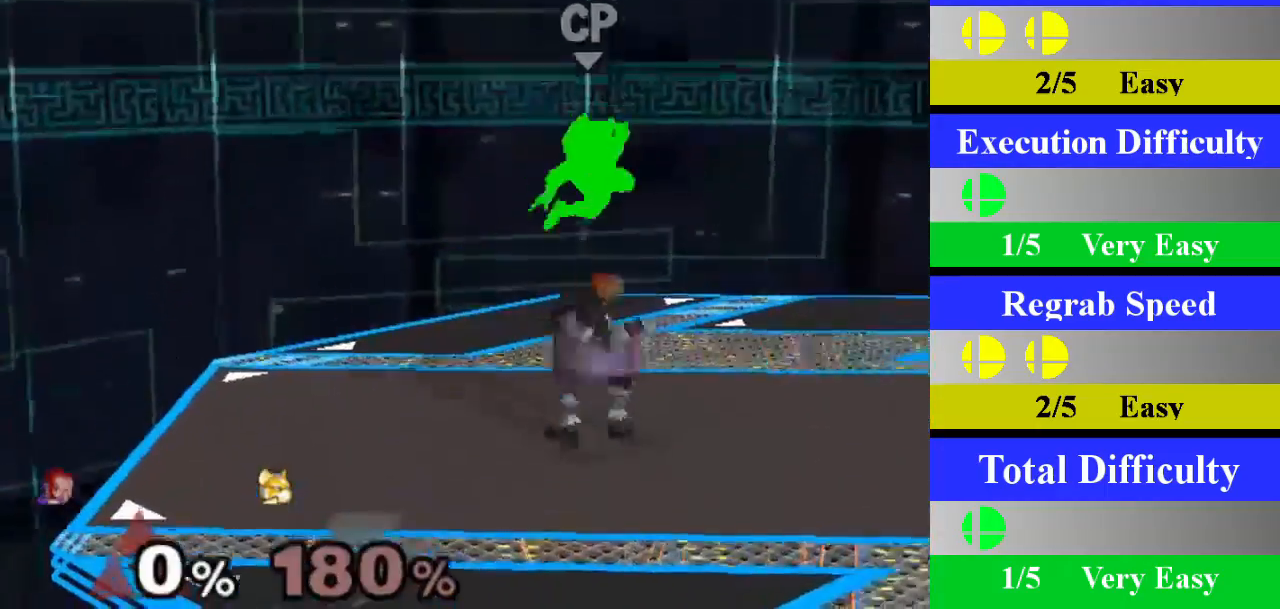
{"buttons": ["A"], "left_stick": "center", "right_stick": "center", "events": [[133, "left_stick", "center"], [217, "Z", "down"], [317, "Z", "up"], [417, "A", "down"]]}
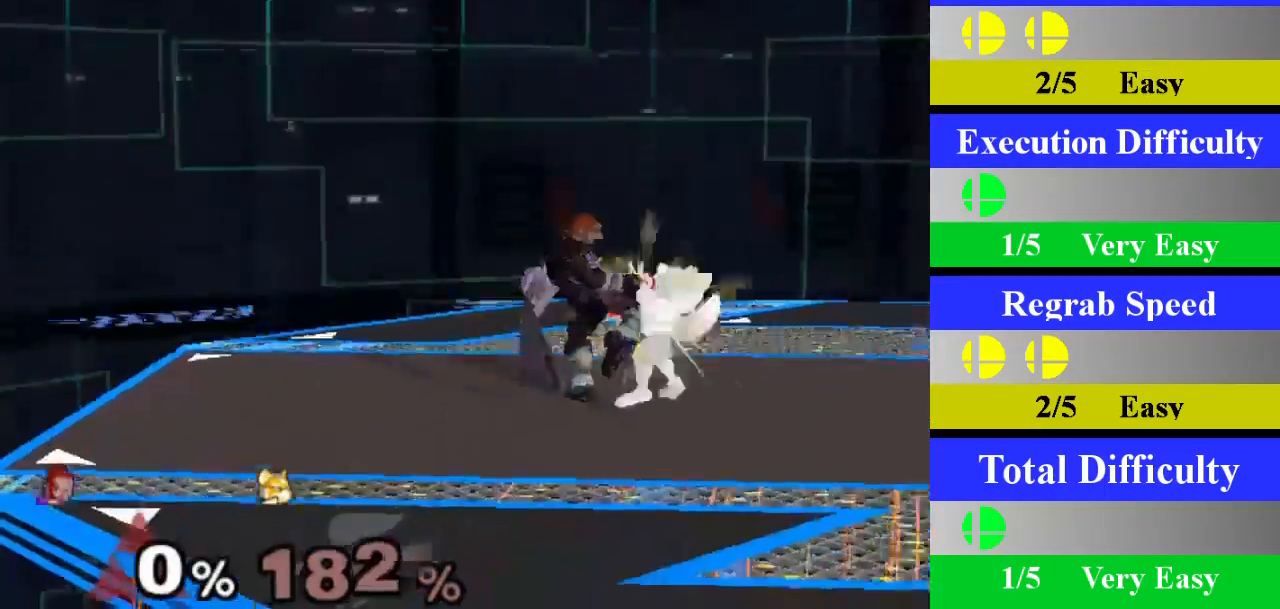
{"buttons": ["A"], "left_stick": "center", "right_stick": "center", "events": [[100, "A", "up"], [401, "A", "down"]]}
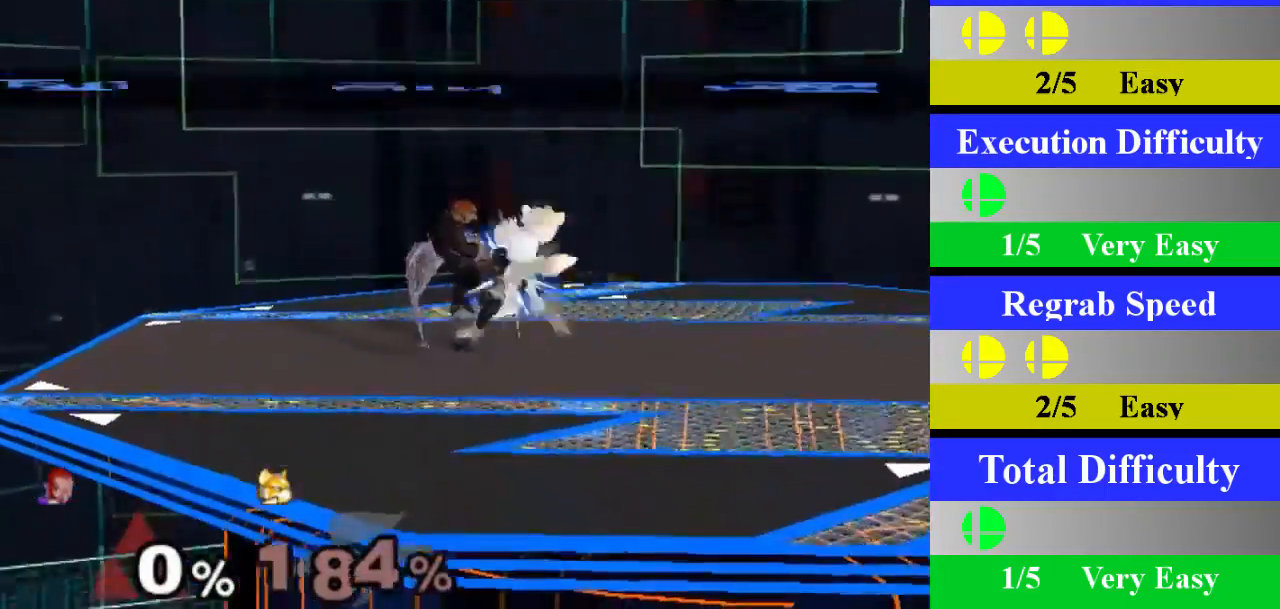
{"buttons": [], "left_stick": "down", "right_stick": "center", "events": [[167, "A", "up"], [367, "left_stick", "down"]]}
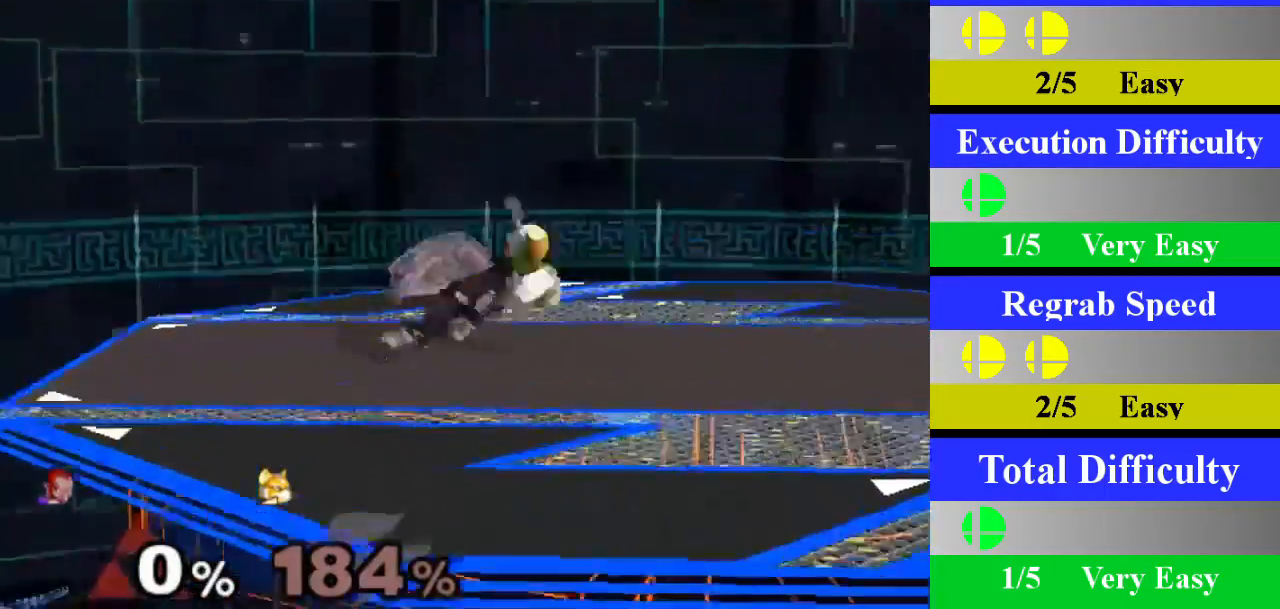
{"buttons": [], "left_stick": "left", "right_stick": "center", "events": [[84, "left_stick", "center"], [334, "left_stick", "left"]]}
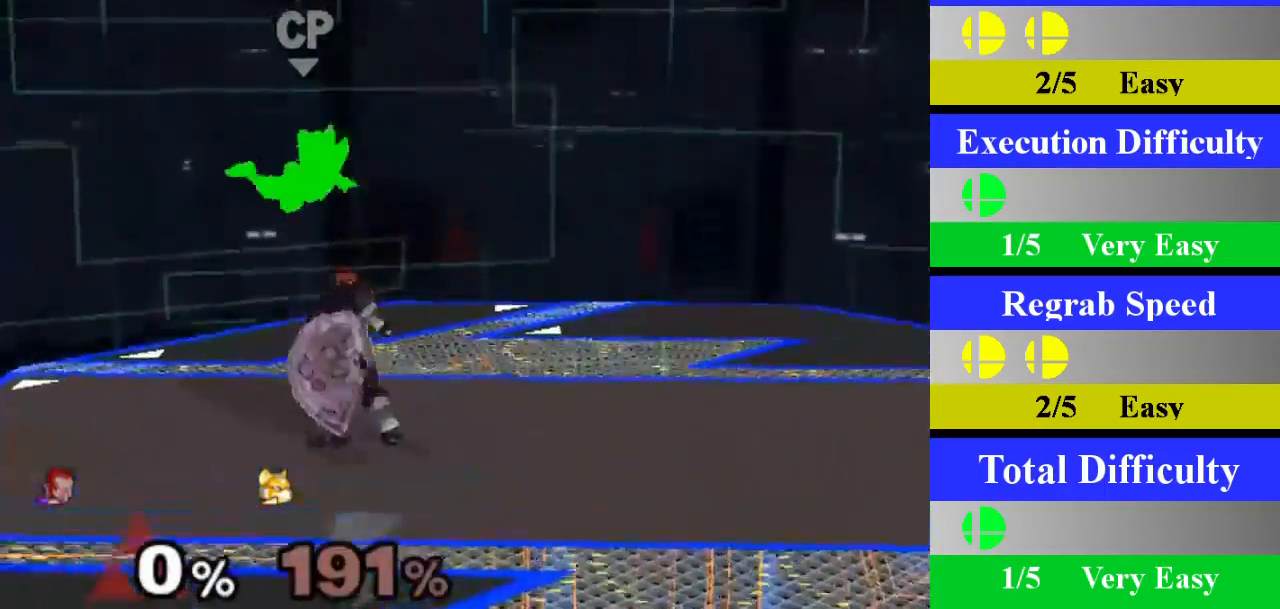
{"buttons": ["A"], "left_stick": "center", "right_stick": "center", "events": [[17, "left_stick", "center"], [183, "Z", "down"], [267, "Z", "up"], [400, "A", "down"]]}
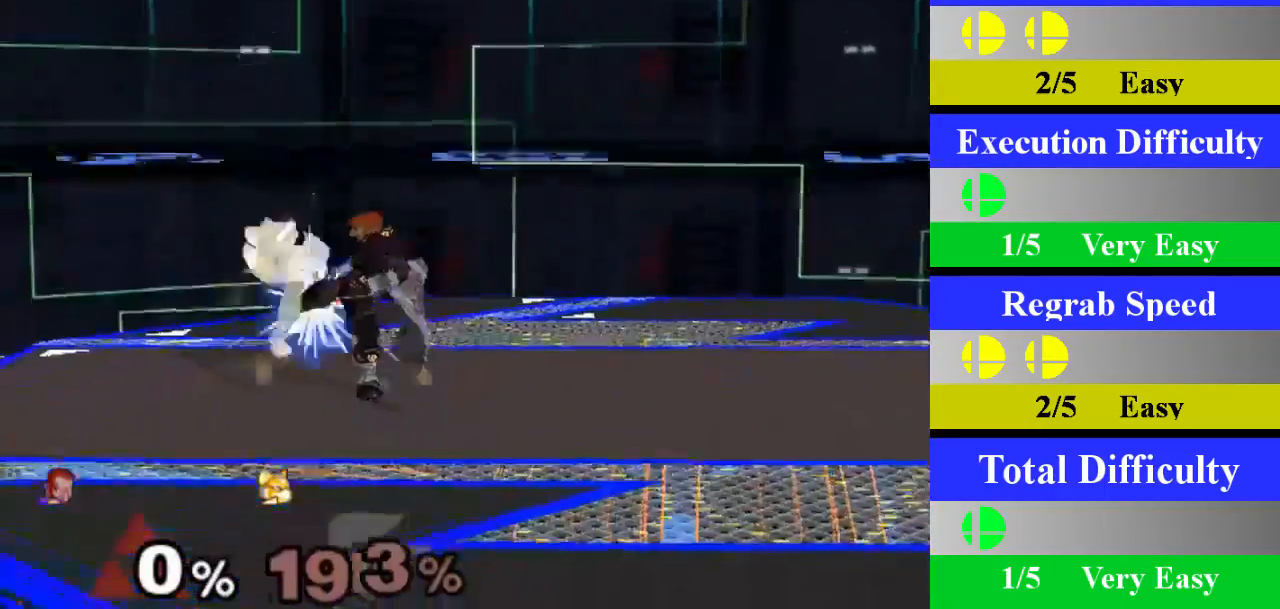
{"buttons": ["A"], "left_stick": "center", "right_stick": "center", "events": [[50, "A", "up"], [367, "A", "down"]]}
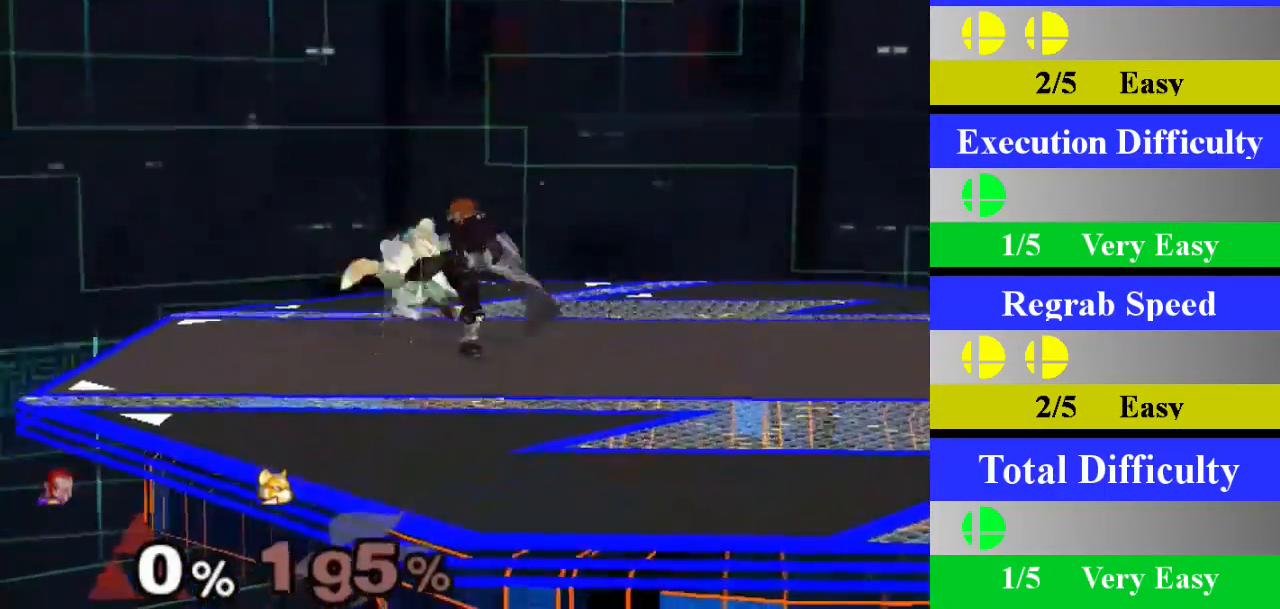
{"buttons": [], "left_stick": "down", "right_stick": "center", "events": [[33, "A", "up"], [350, "left_stick", "down"]]}
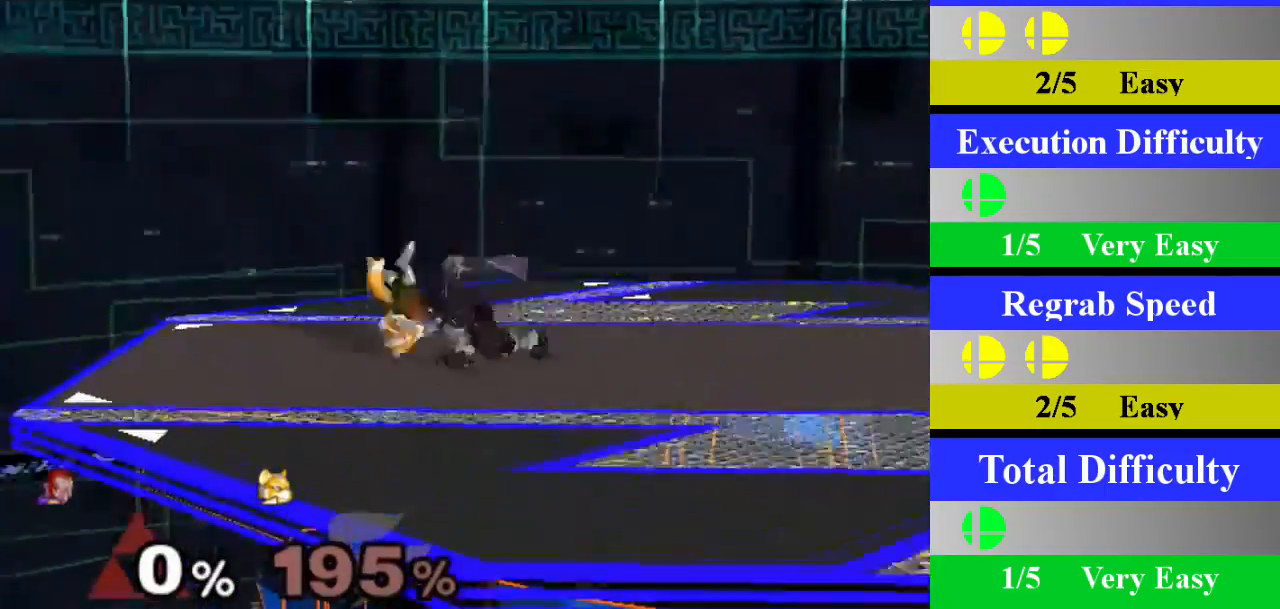
{"buttons": [], "left_stick": "right", "right_stick": "center", "events": [[84, "left_stick", "center"], [351, "left_stick", "right"]]}
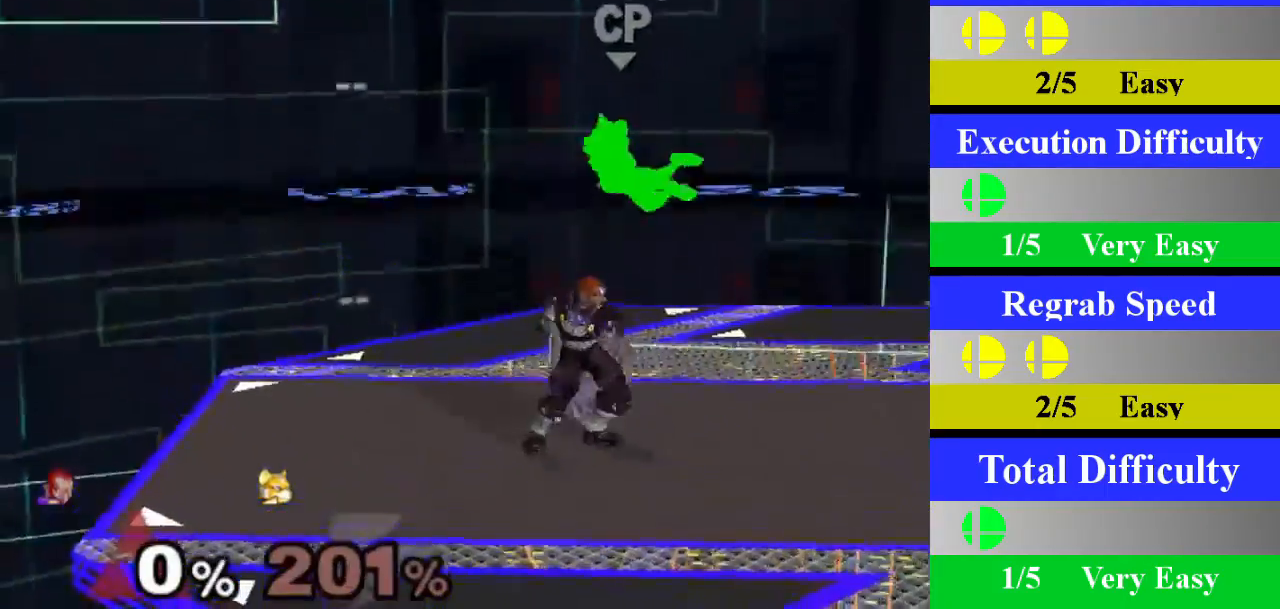
{"buttons": ["A"], "left_stick": "center", "right_stick": "center", "events": [[17, "left_stick", "center"], [233, "Z", "down"], [350, "Z", "up"], [434, "A", "down"]]}
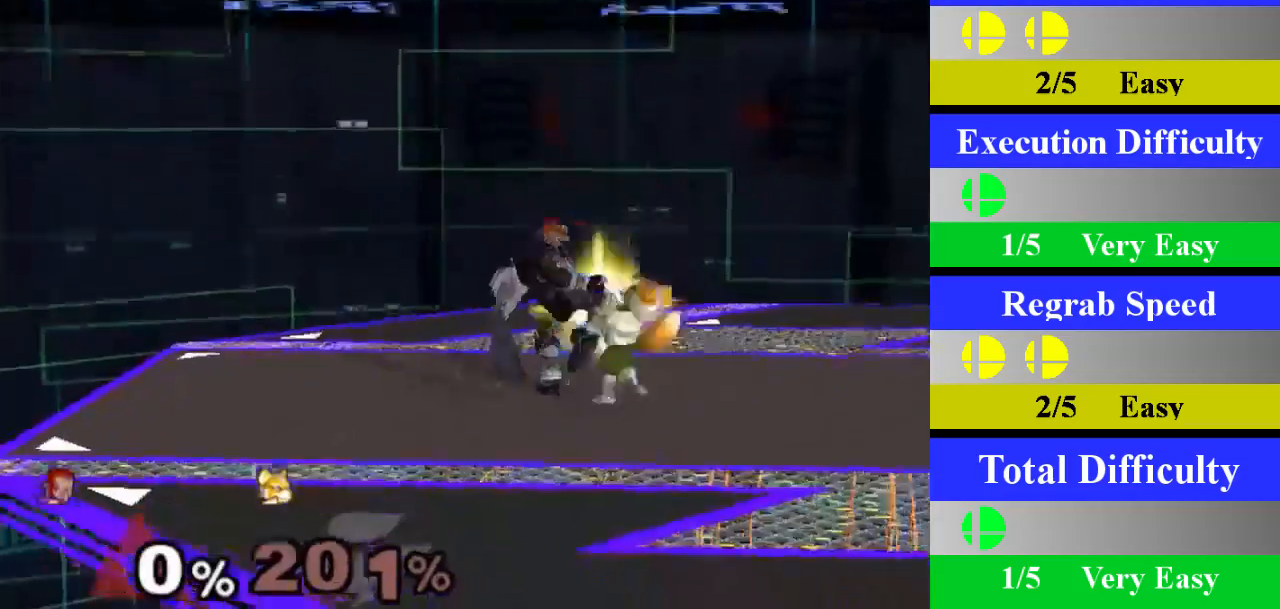
{"buttons": ["A"], "left_stick": "center", "right_stick": "center", "events": [[84, "A", "up"], [417, "A", "down"]]}
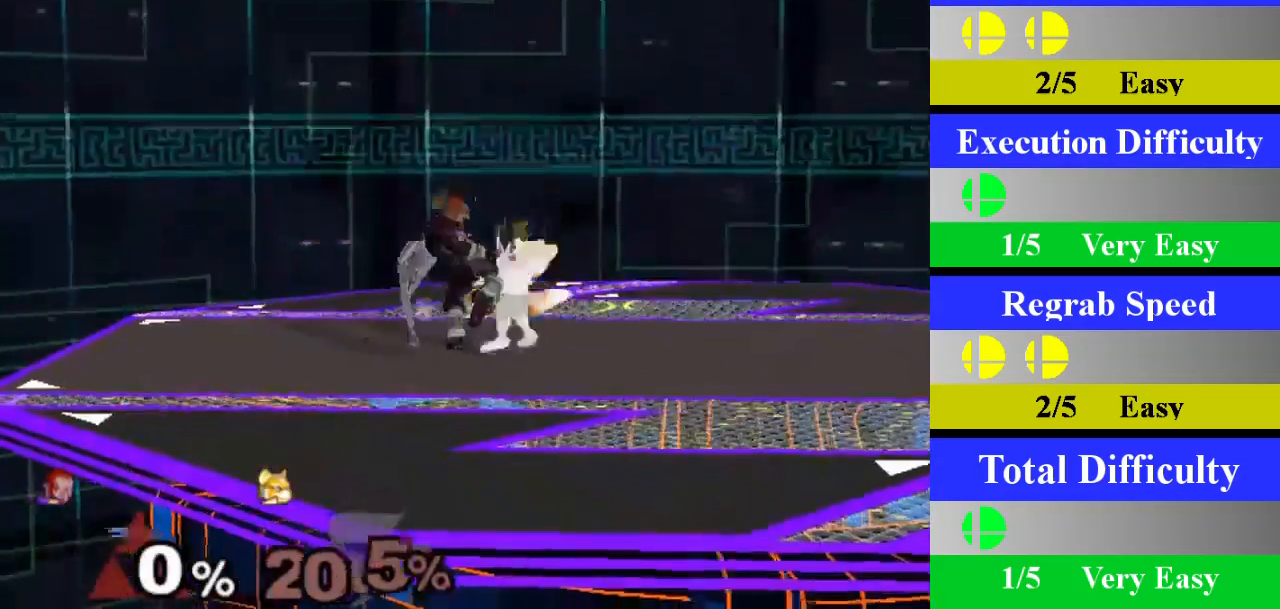
{"buttons": [], "left_stick": "down", "right_stick": "center", "events": [[100, "A", "up"], [367, "left_stick", "down"]]}
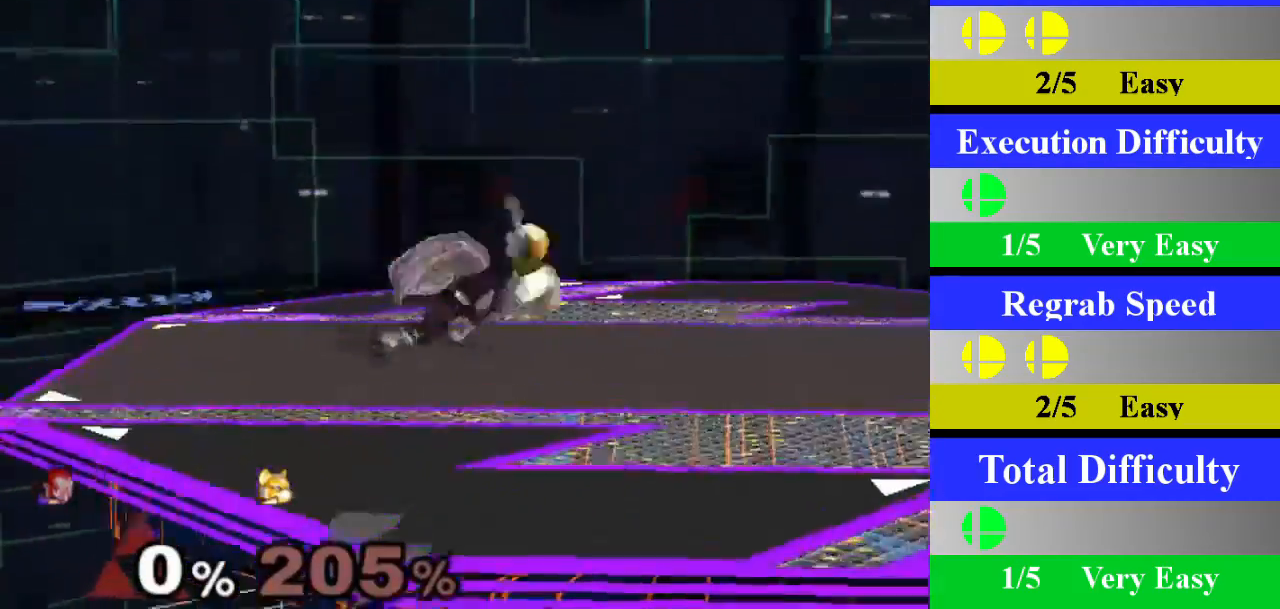
{"buttons": [], "left_stick": "center", "right_stick": "center", "events": [[100, "left_stick", "center"]]}
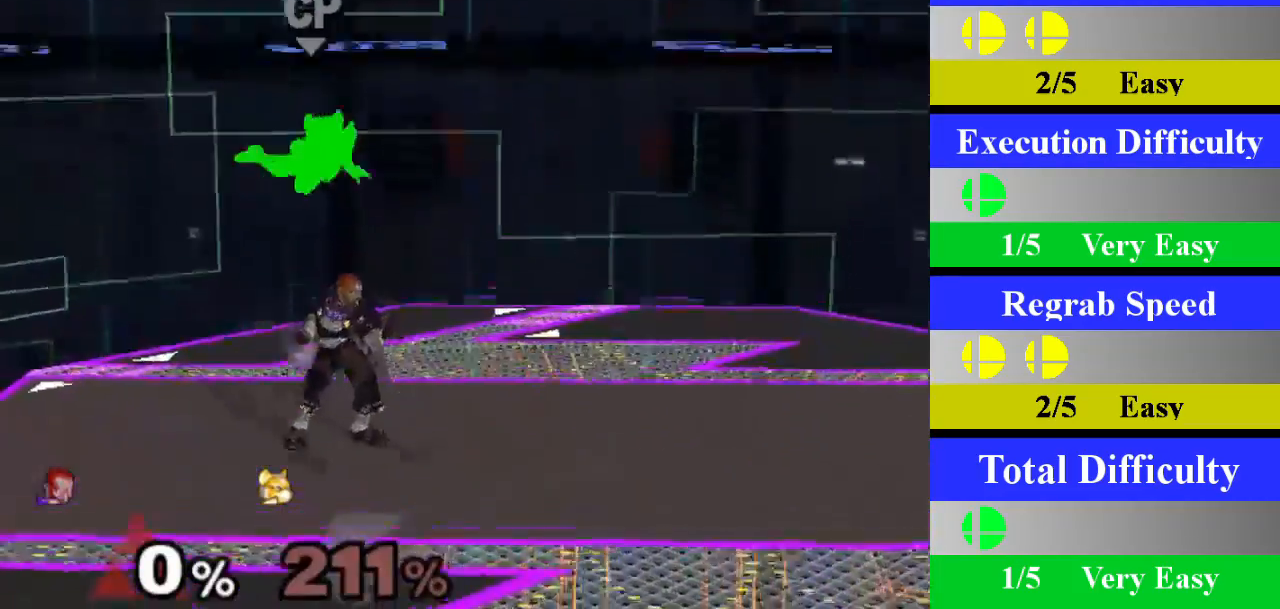
{"buttons": [], "left_stick": "center", "right_stick": "center", "events": [[17, "right_stick", "left"], [67, "right_stick", "center"]]}
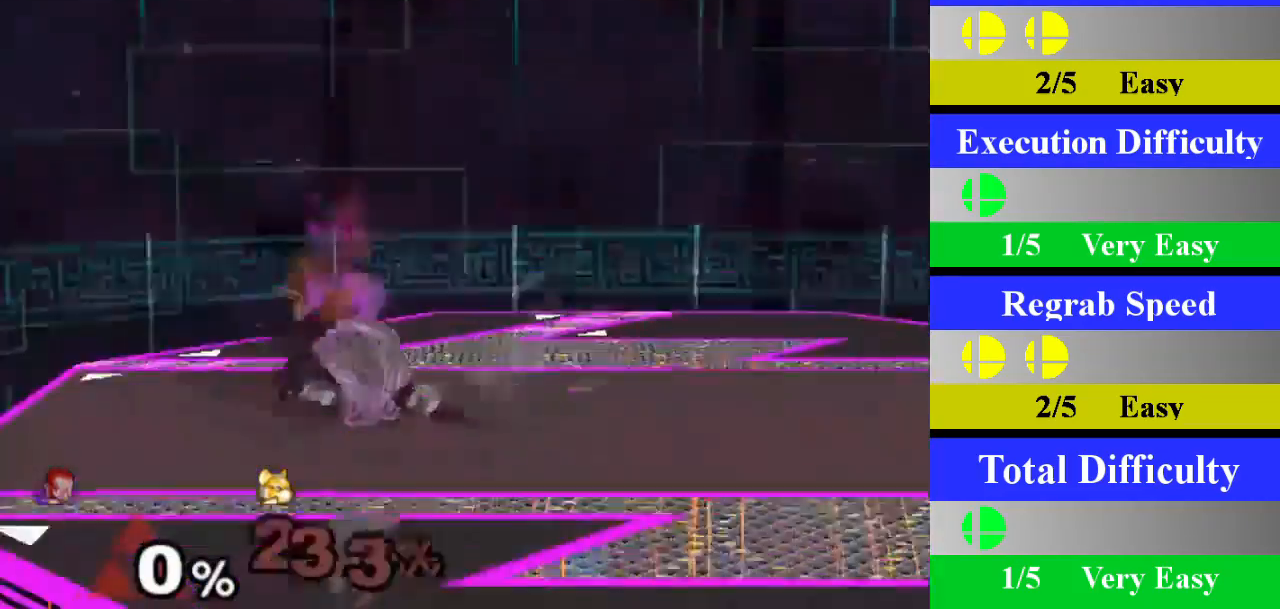
{"buttons": [], "left_stick": "center", "right_stick": "center", "events": []}